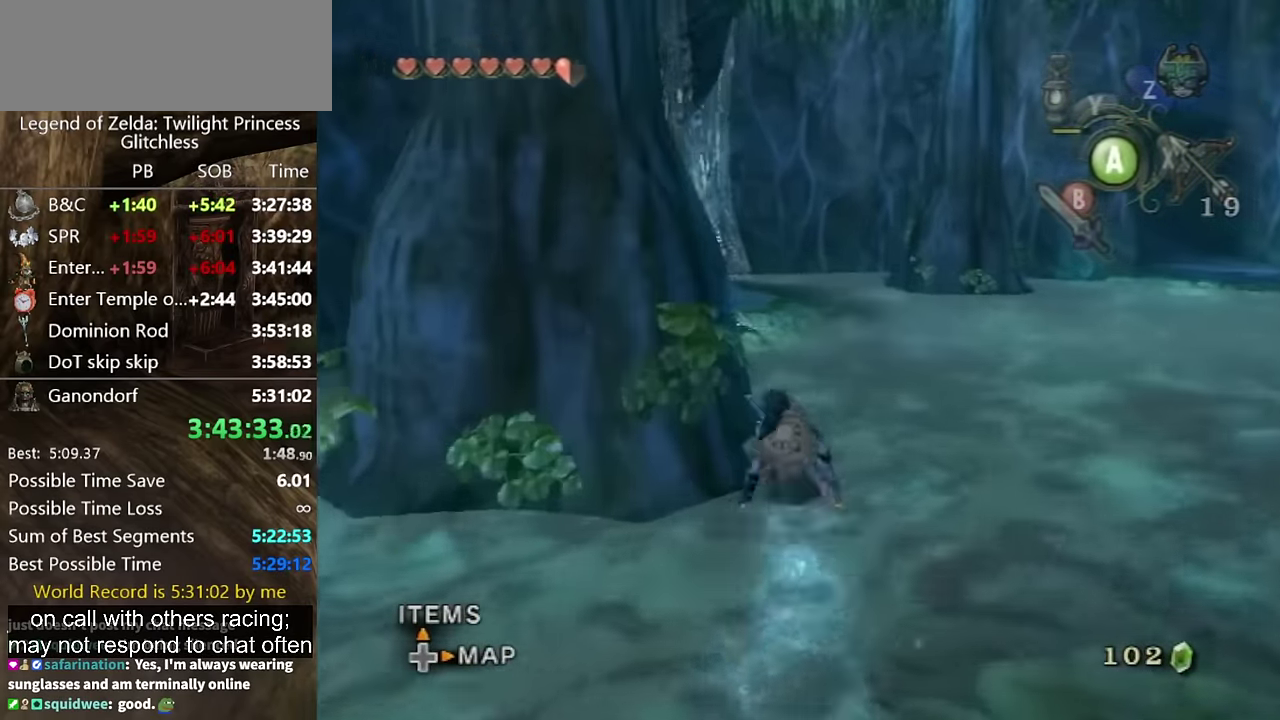
Gameplay with a controller (Nintendo layout); each line is a JSON object with the inputs held at the frame after it. "events" lists button and stick changes between this image and that frame as [ms after this image, input, new state], when the widget could be followed in between. Not read: L2 L3 R3.
{"buttons": [], "left_stick": "up", "right_stick": "center", "events": []}
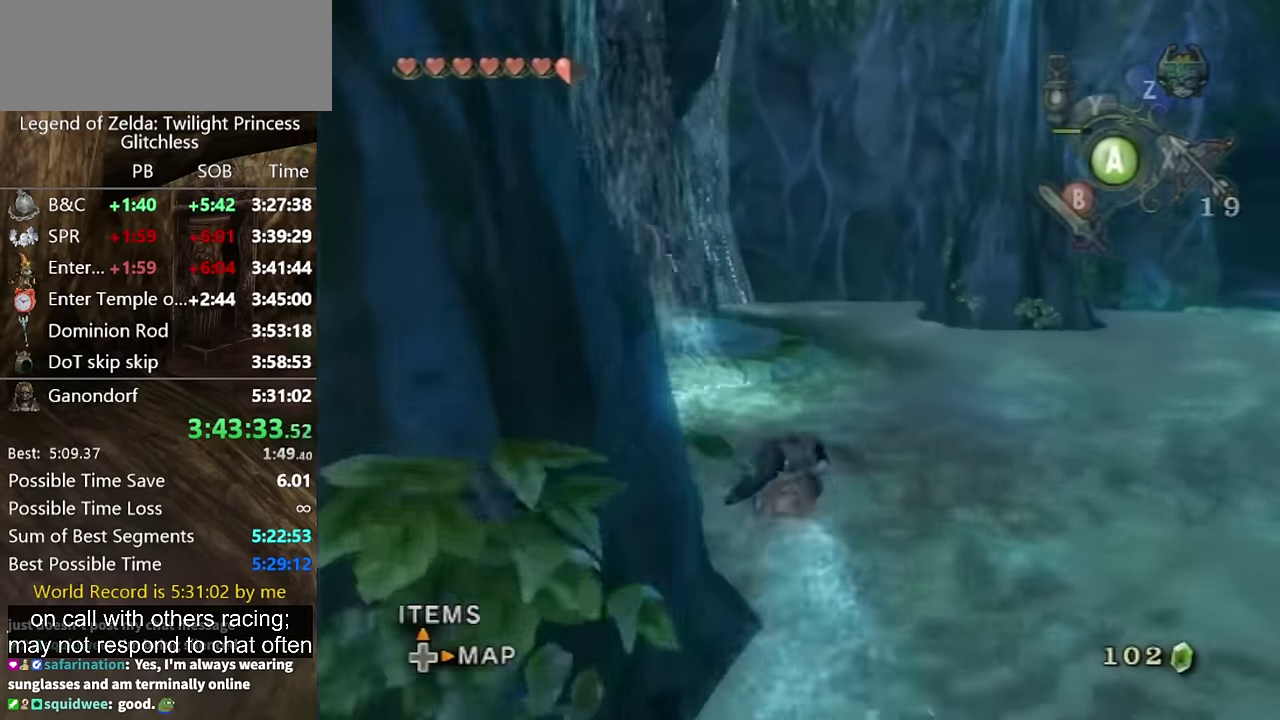
{"buttons": [], "left_stick": "up", "right_stick": "right", "events": [[267, "A", "down"], [333, "A", "up"], [500, "right_stick", "right"]]}
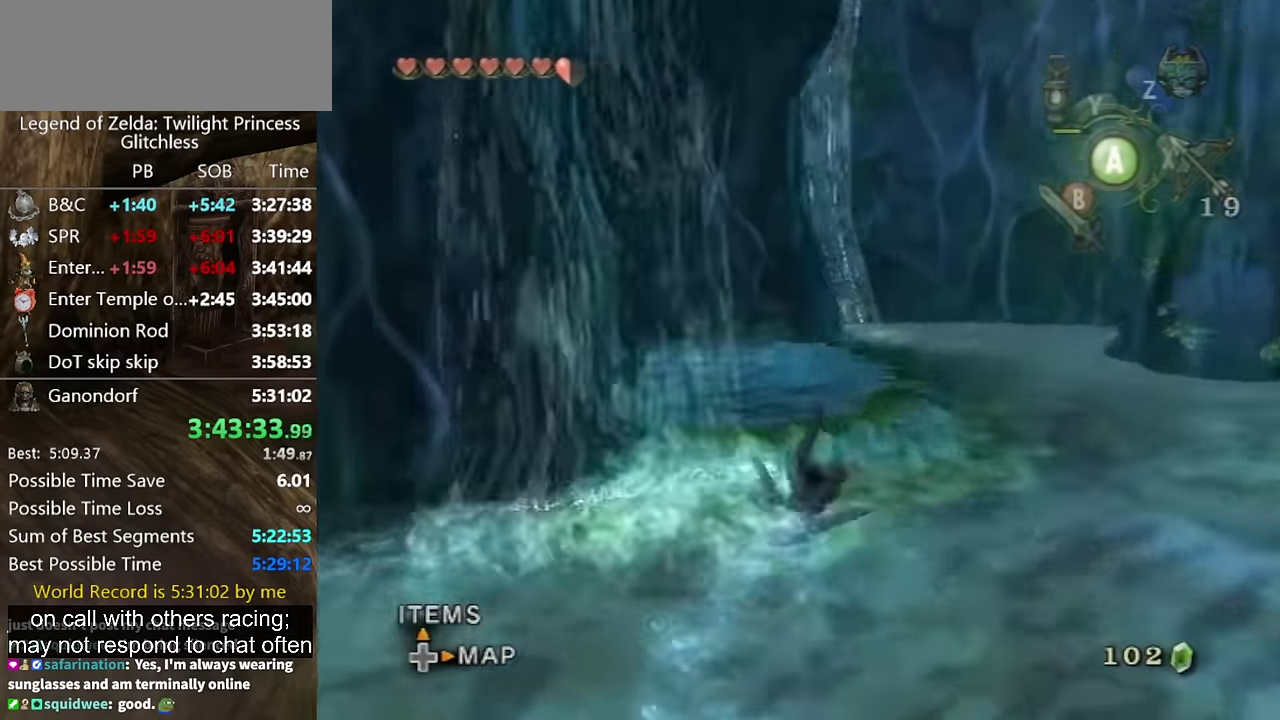
{"buttons": [], "left_stick": "up", "right_stick": "center", "events": [[300, "right_stick", "down-right"], [433, "right_stick", "center"]]}
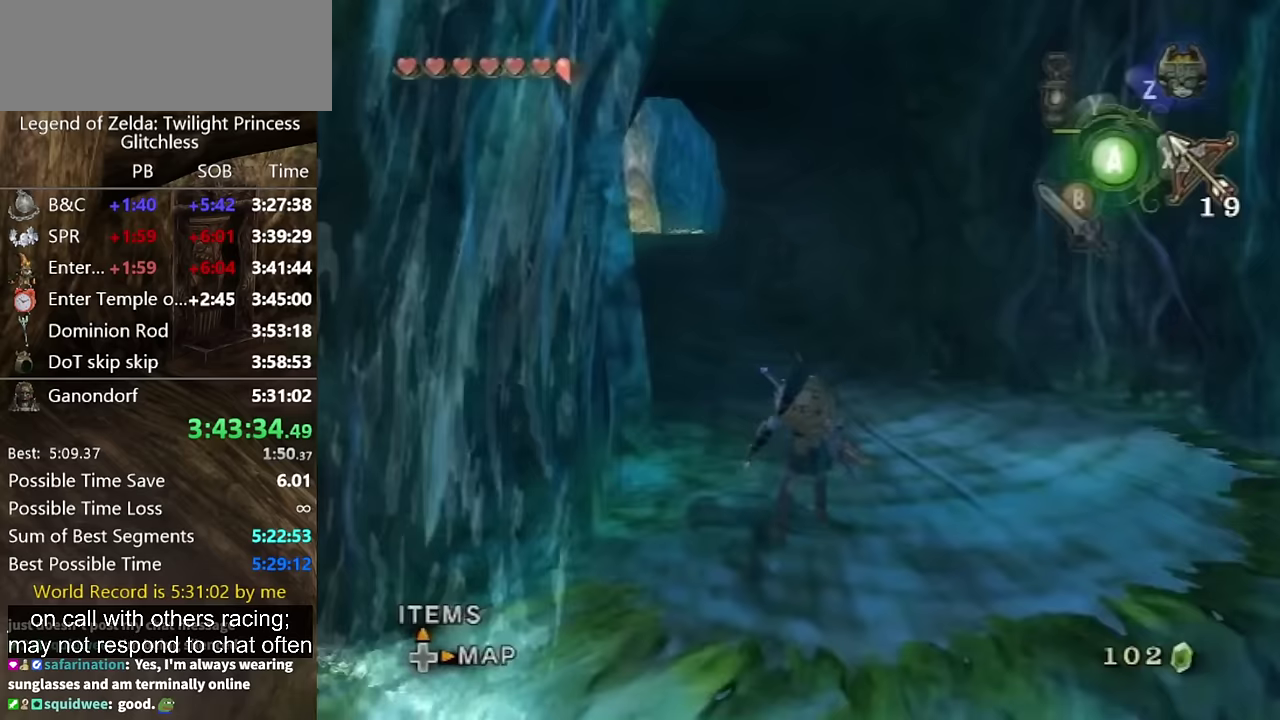
{"buttons": [], "left_stick": "up", "right_stick": "center", "events": [[33, "A", "down"], [100, "A", "up"], [233, "left_stick", "up-left"], [267, "right_stick", "down-right"], [300, "left_stick", "up"], [367, "right_stick", "center"]]}
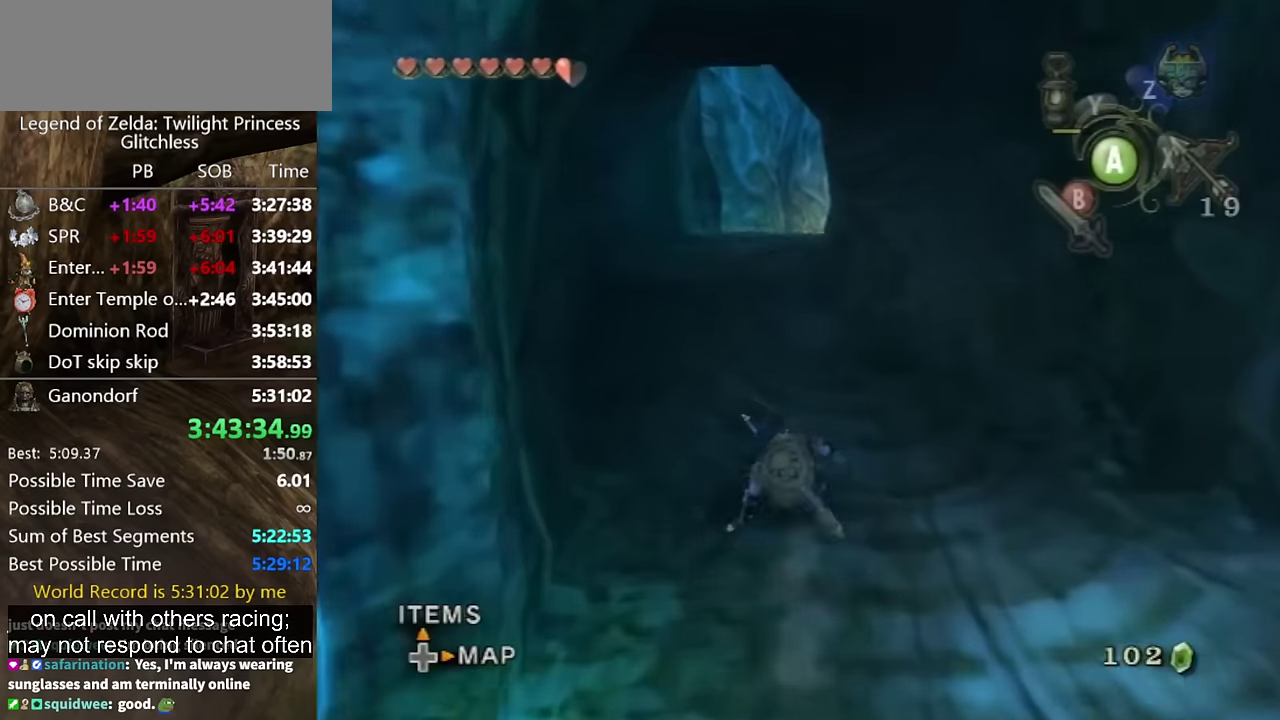
{"buttons": [], "left_stick": "up", "right_stick": "center", "events": [[200, "A", "down"], [467, "A", "up"]]}
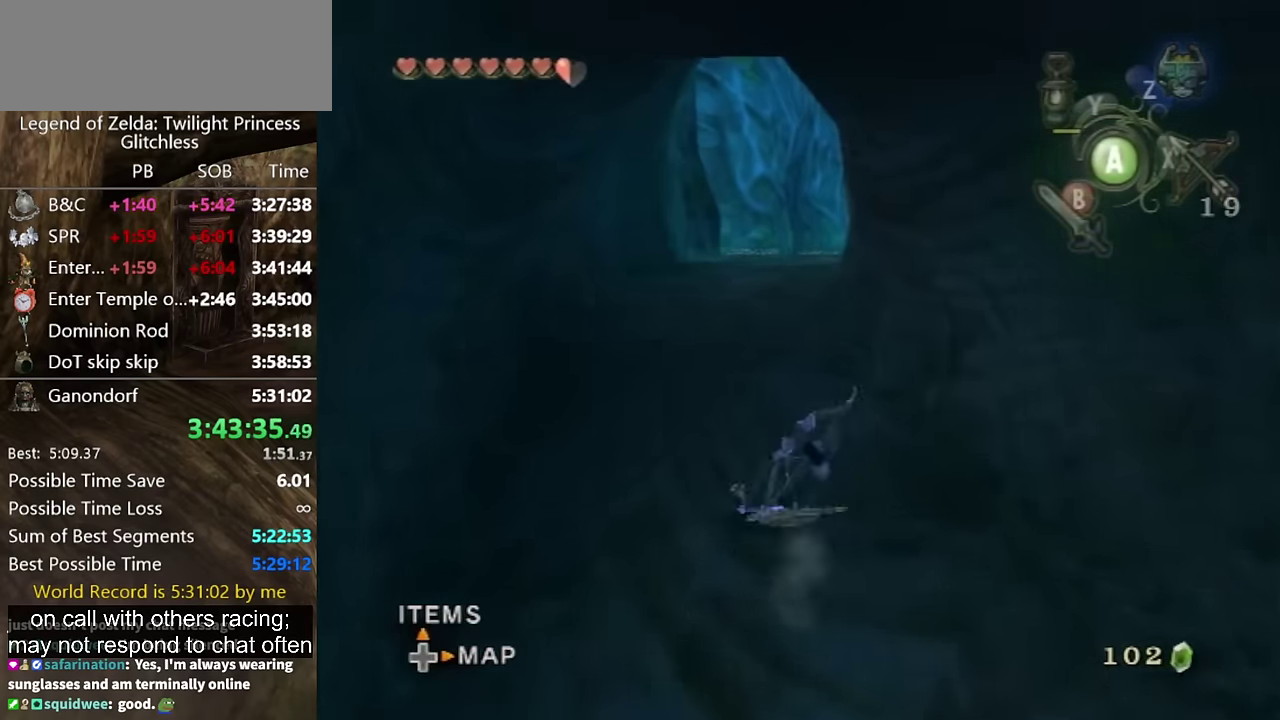
{"buttons": ["A"], "left_stick": "up", "right_stick": "center", "events": [[367, "A", "down"], [433, "A", "up"], [500, "A", "down"]]}
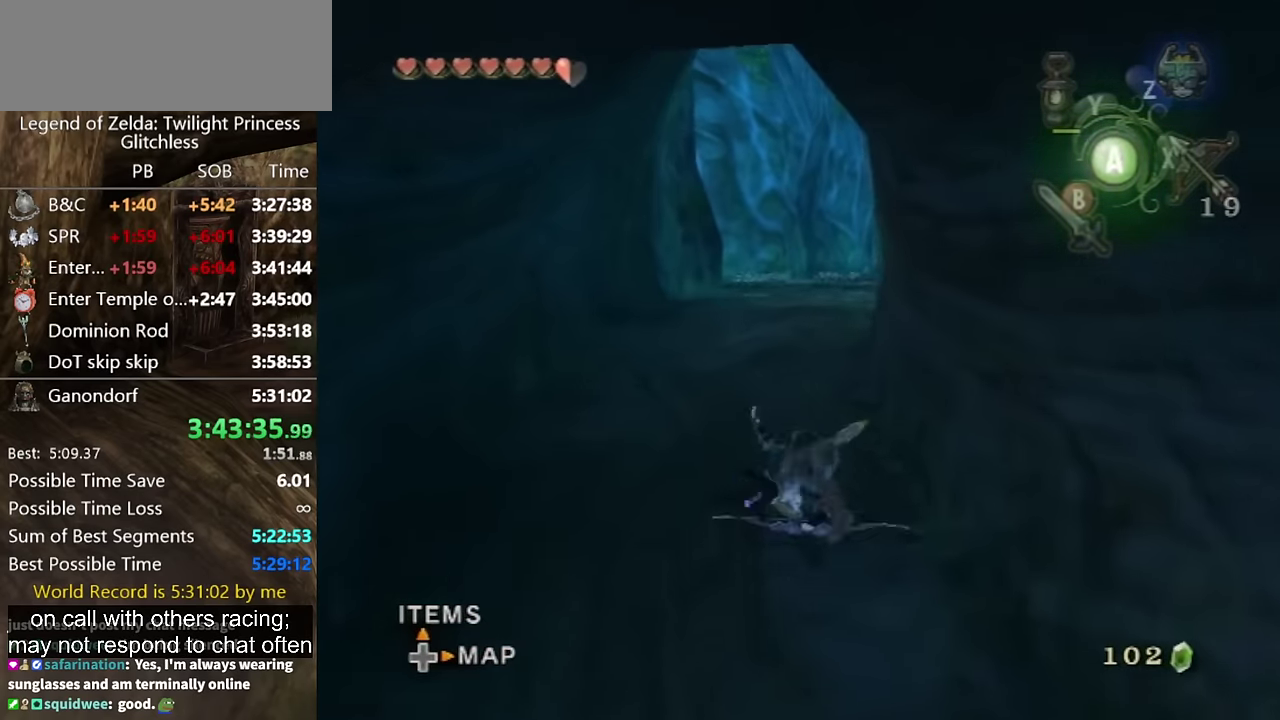
{"buttons": [], "left_stick": "up", "right_stick": "center", "events": [[33, "A", "up"]]}
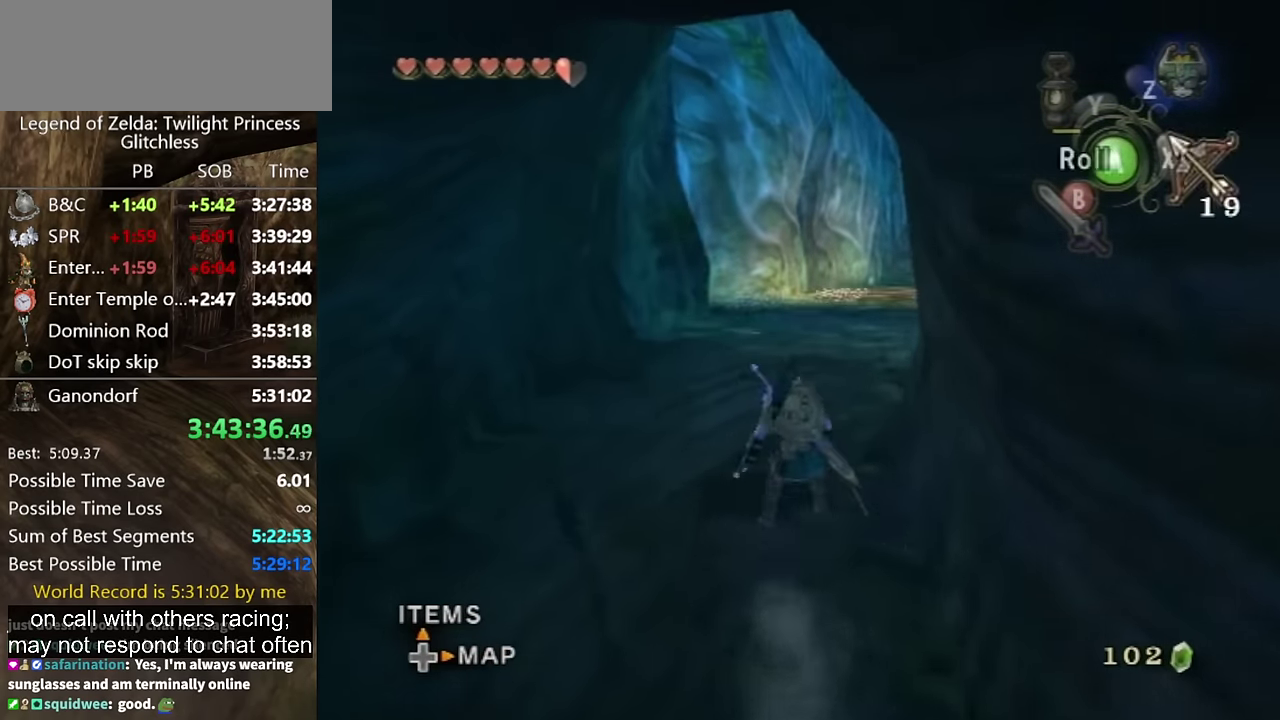
{"buttons": [], "left_stick": "up", "right_stick": "center", "events": [[67, "A", "down"], [133, "A", "up"]]}
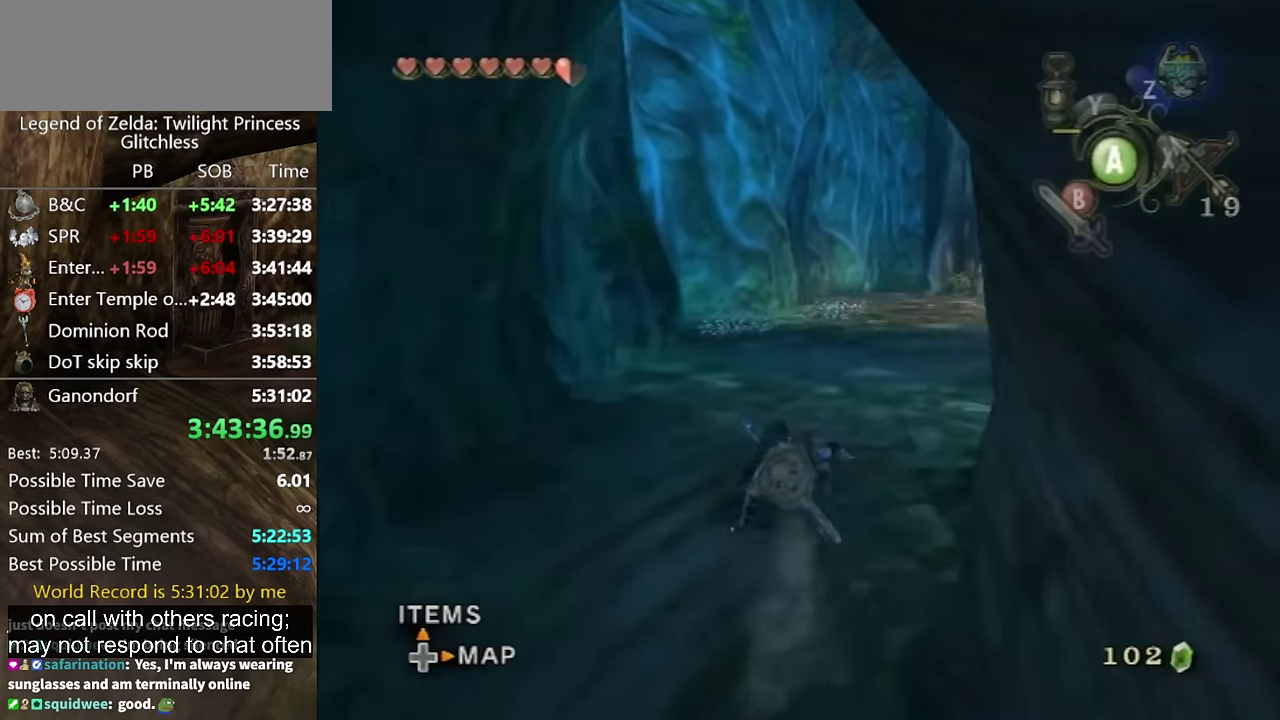
{"buttons": [], "left_stick": "up", "right_stick": "left", "events": [[300, "left_stick", "up-right"], [400, "right_stick", "left"], [467, "left_stick", "up"]]}
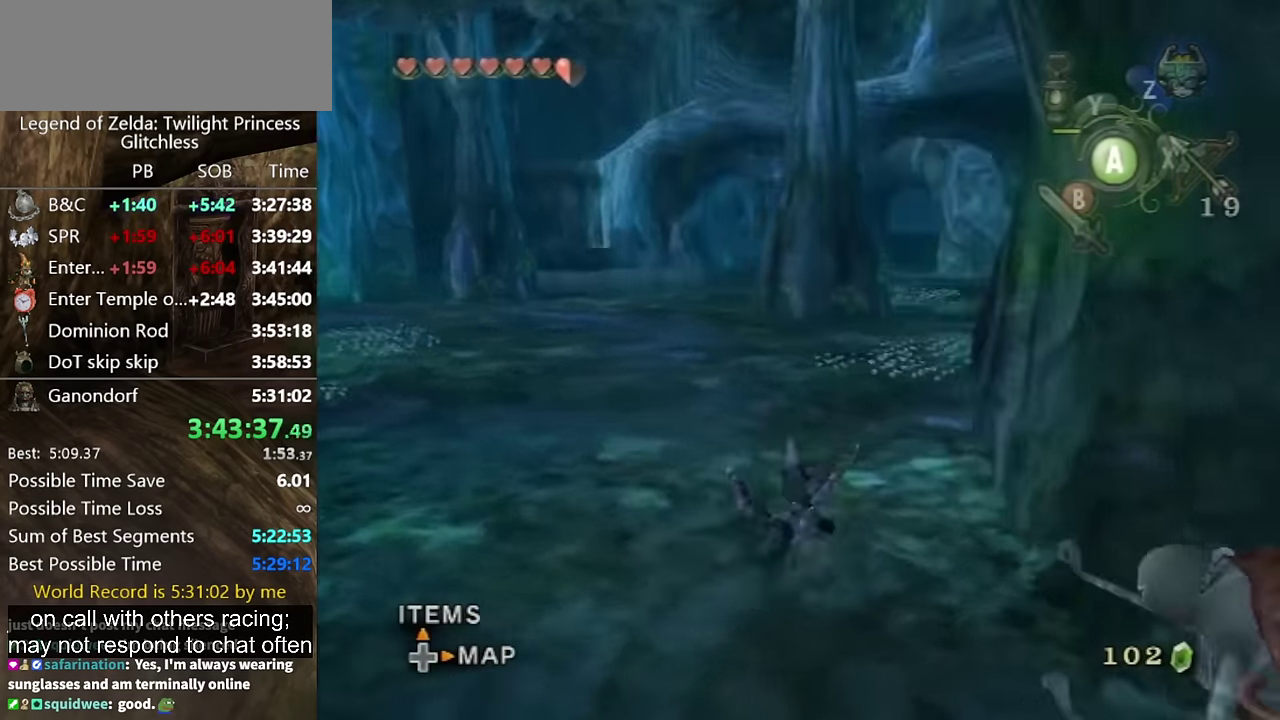
{"buttons": ["A"], "left_stick": "up", "right_stick": "center", "events": [[300, "right_stick", "center"], [467, "A", "down"]]}
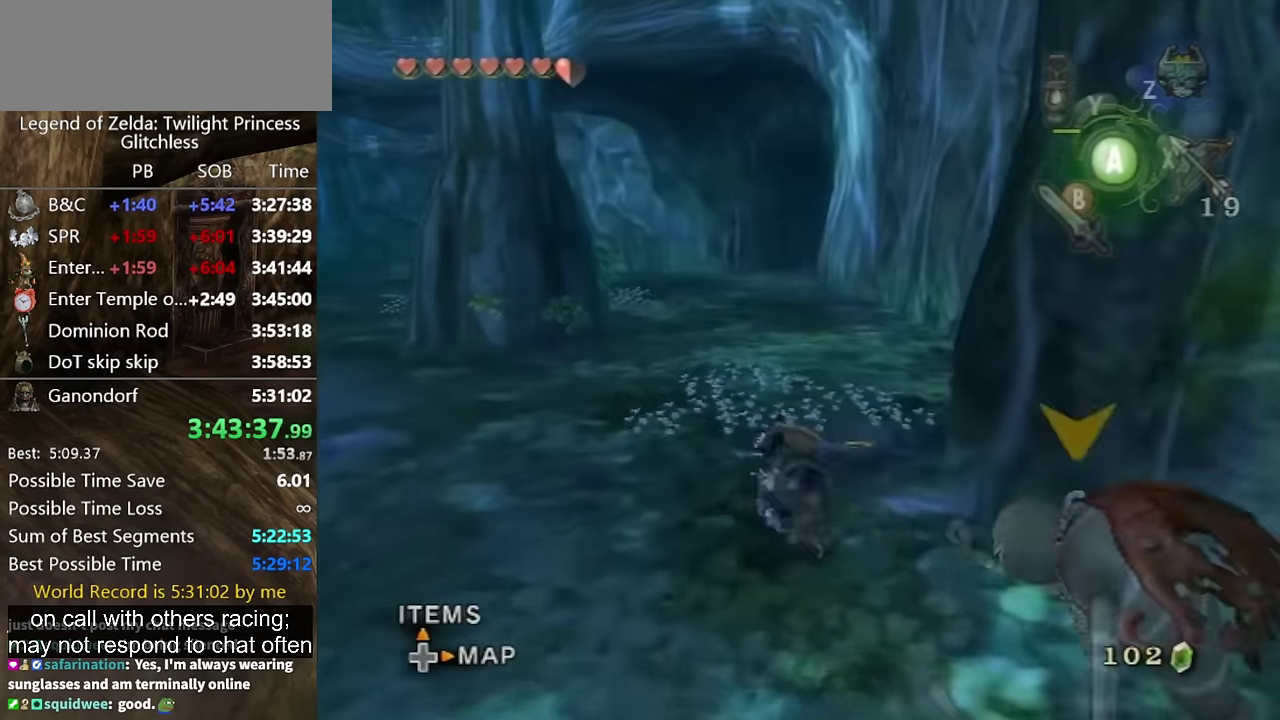
{"buttons": [], "left_stick": "up", "right_stick": "center", "events": [[67, "A", "up"]]}
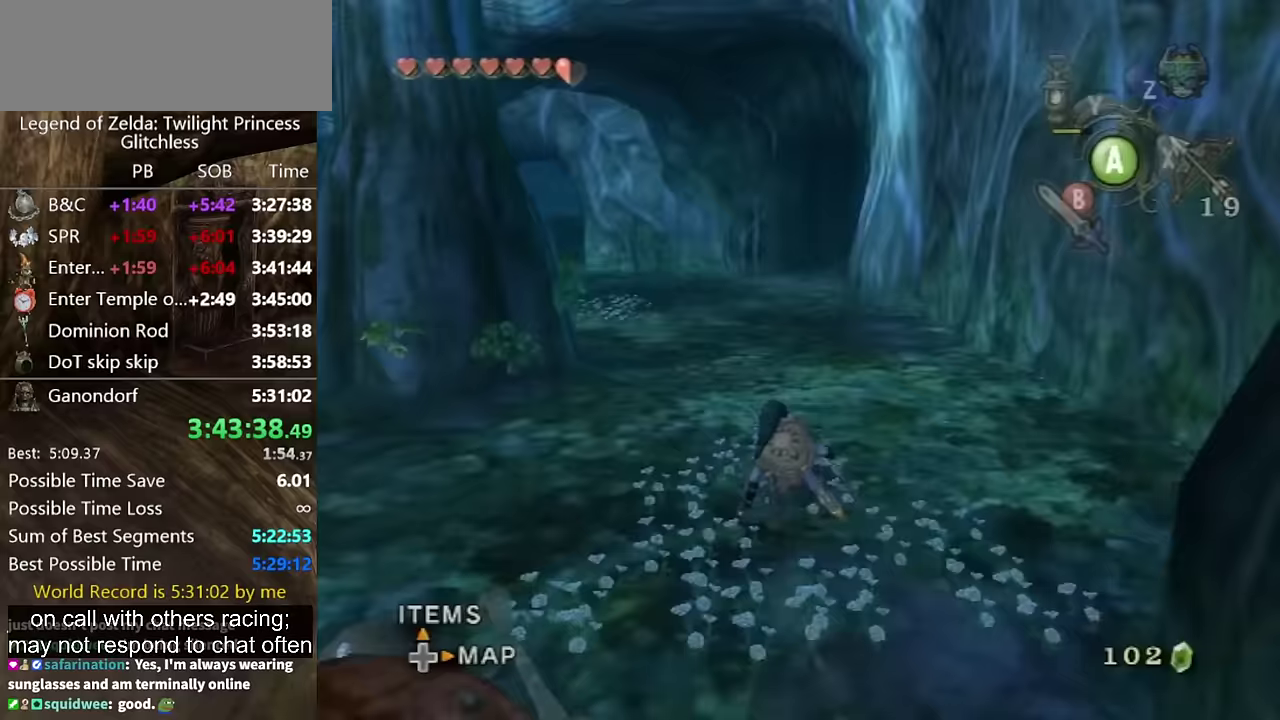
{"buttons": [], "left_stick": "up", "right_stick": "center", "events": []}
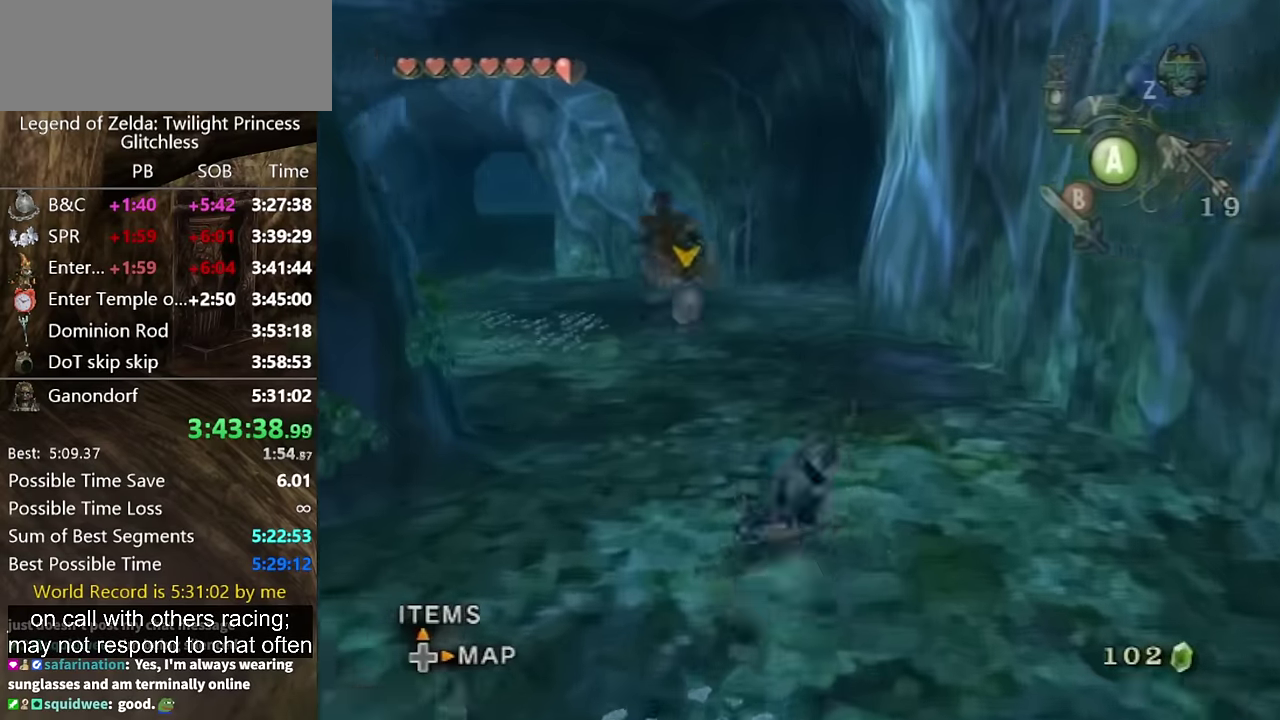
{"buttons": ["A"], "left_stick": "up", "right_stick": "center", "events": [[467, "A", "down"]]}
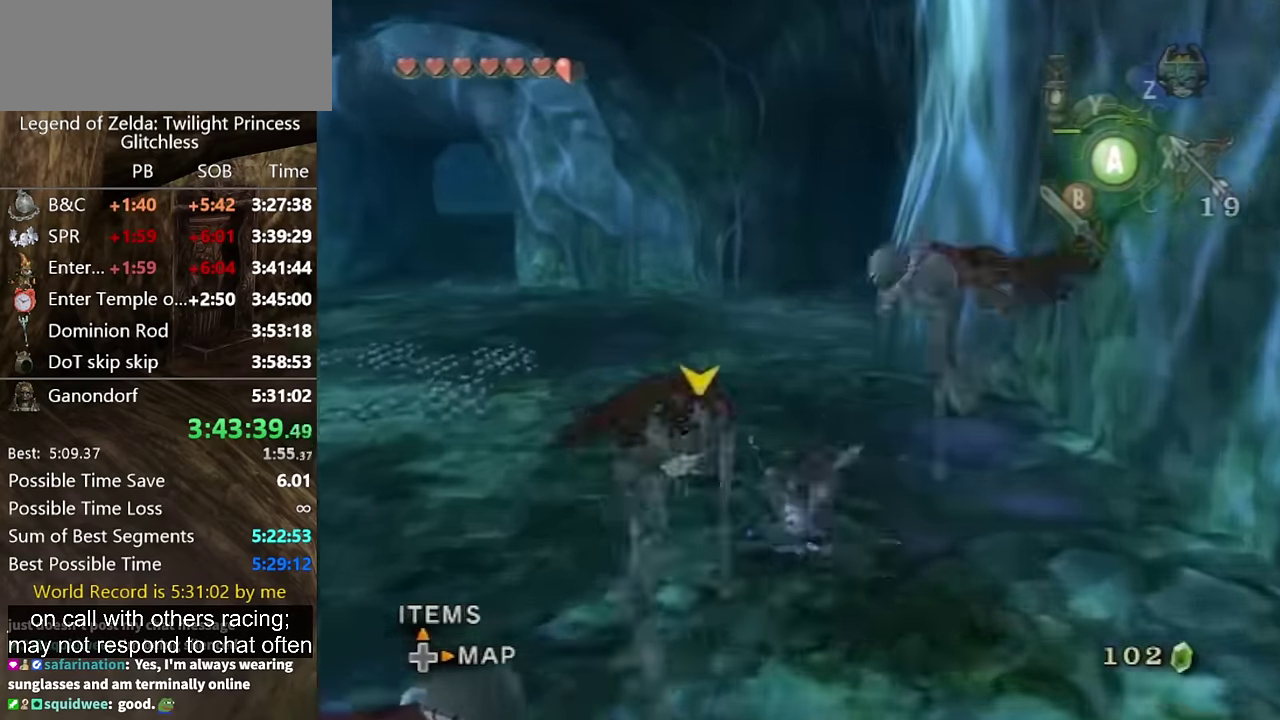
{"buttons": [], "left_stick": "up", "right_stick": "center", "events": [[33, "A", "up"]]}
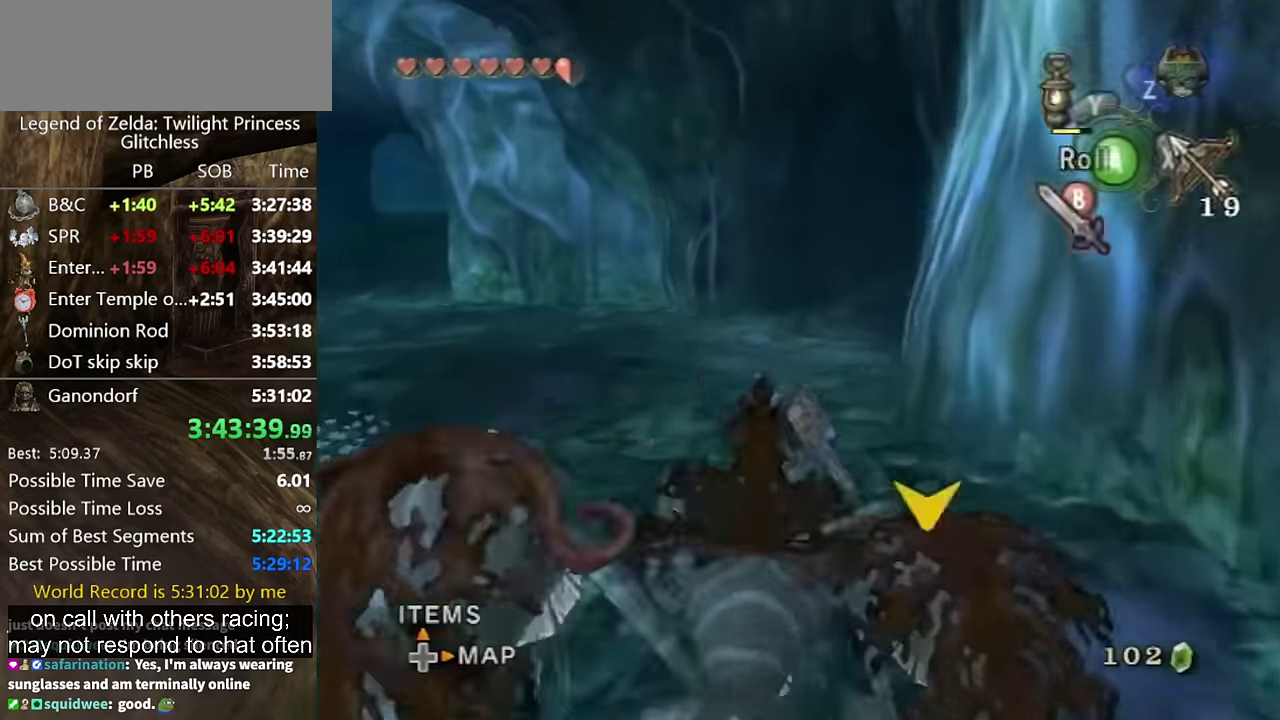
{"buttons": [], "left_stick": "up", "right_stick": "center", "events": [[67, "A", "down"], [133, "A", "up"]]}
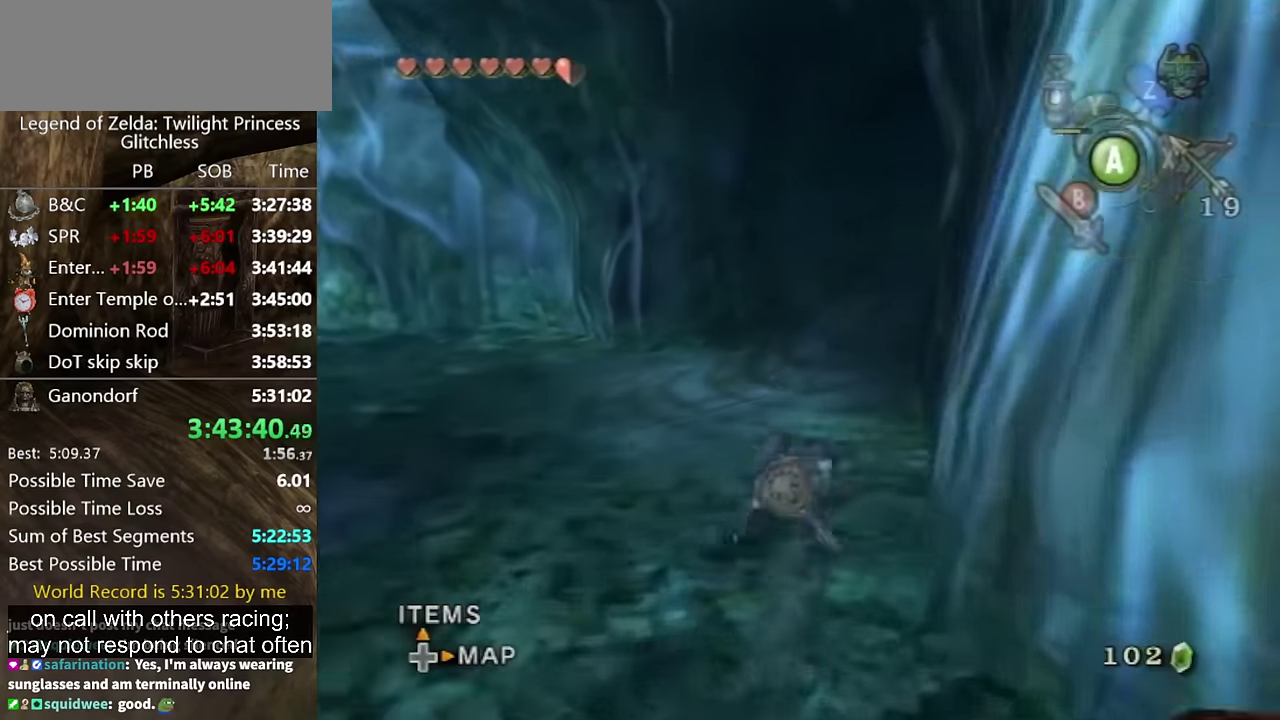
{"buttons": [], "left_stick": "up", "right_stick": "left", "events": [[267, "A", "down"], [333, "A", "up"], [400, "right_stick", "left"]]}